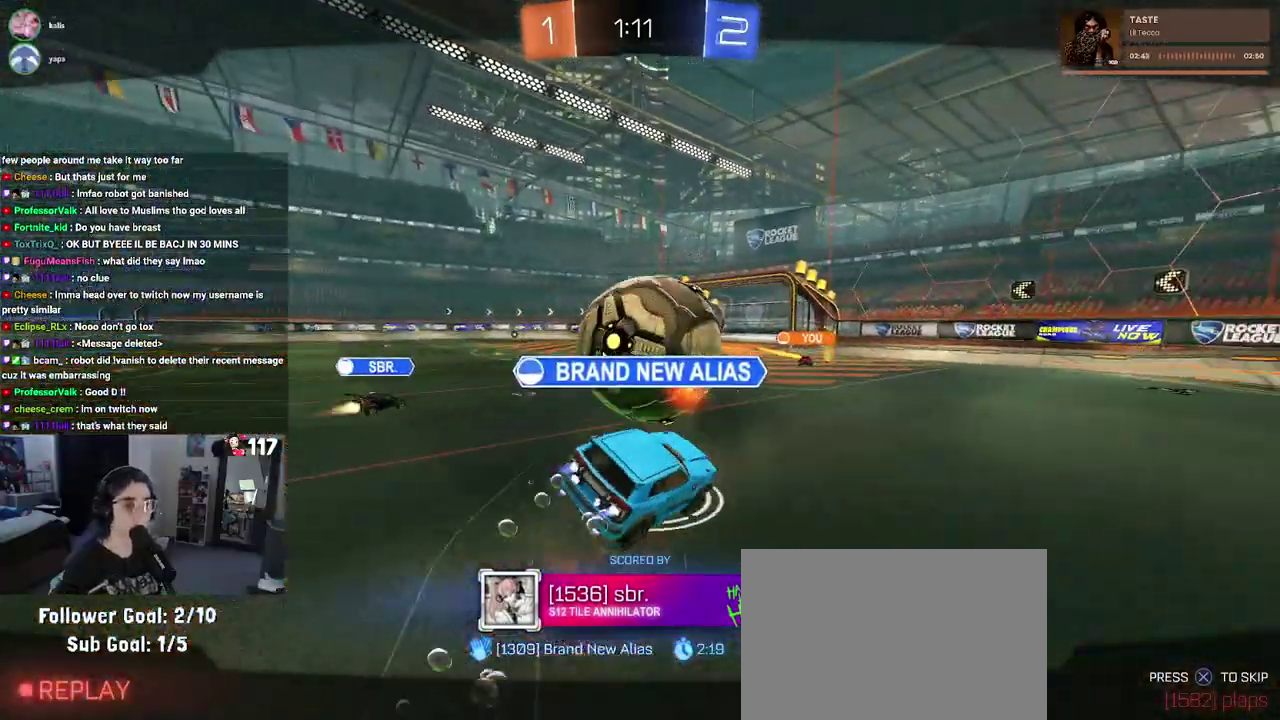
Gameplay with a controller (PlayStation layout); each line is a JSON object with the inputs held at the frame after it. "events" lists button and stick changes between this image and that frame as [ms after this image, input, new state], when the widget could be followed in between. Not read: START.
{"buttons": ["CROSS"], "left_stick": "center", "right_stick": "center", "events": [[500, "CROSS", "down"]]}
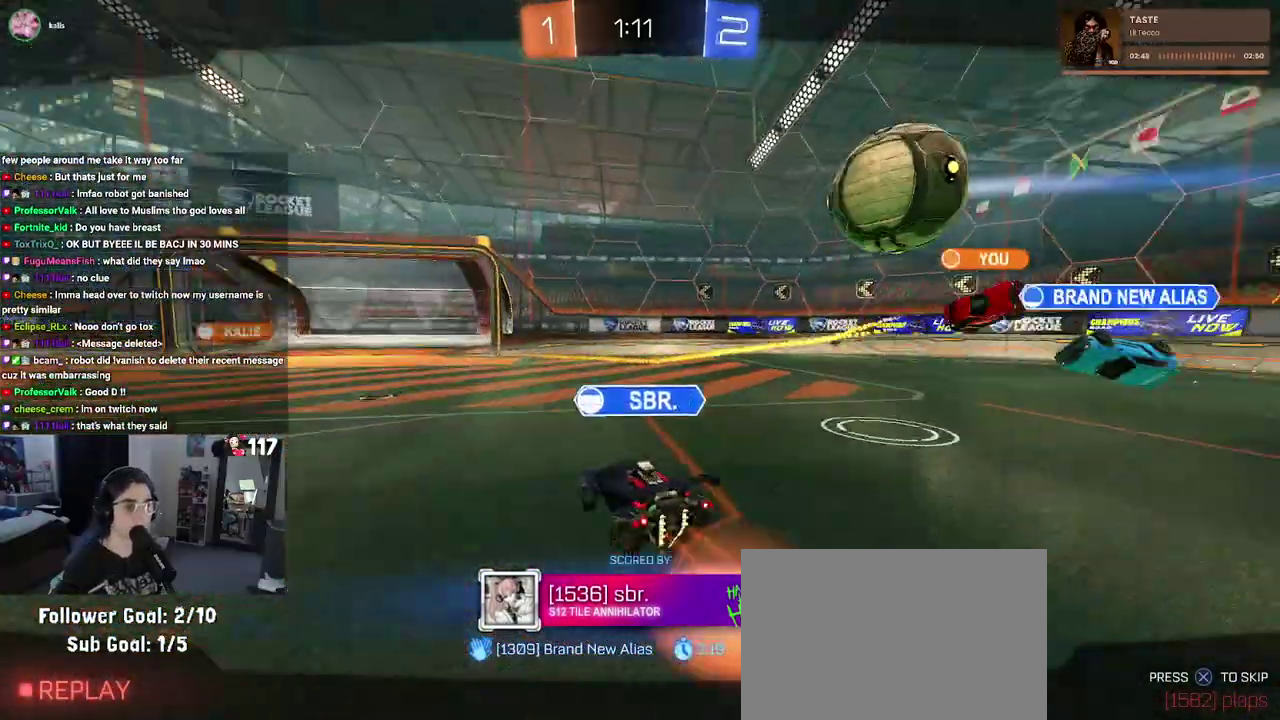
{"buttons": [], "left_stick": "center", "right_stick": "center", "events": [[117, "CROSS", "up"], [300, "CROSS", "down"], [417, "CROSS", "up"]]}
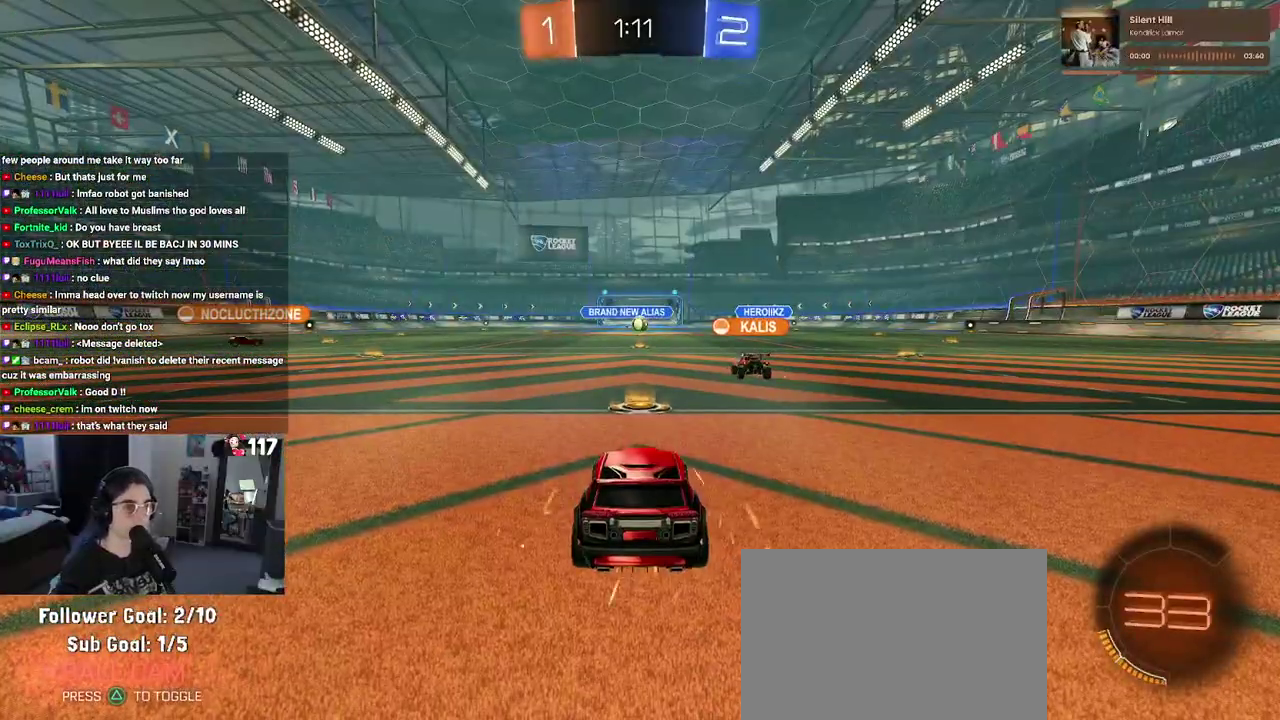
{"buttons": [], "left_stick": "center", "right_stick": "center", "events": [[33, "CROSS", "down"], [150, "CROSS", "up"]]}
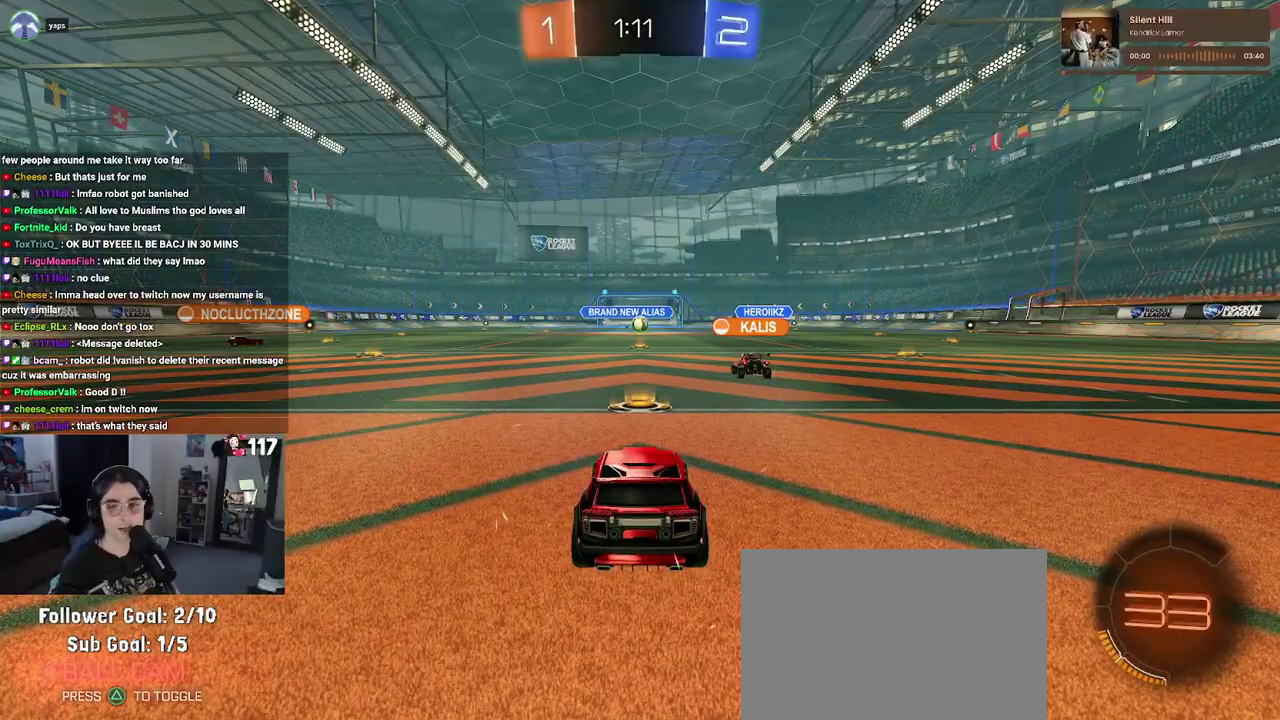
{"buttons": [], "left_stick": "center", "right_stick": "center", "events": []}
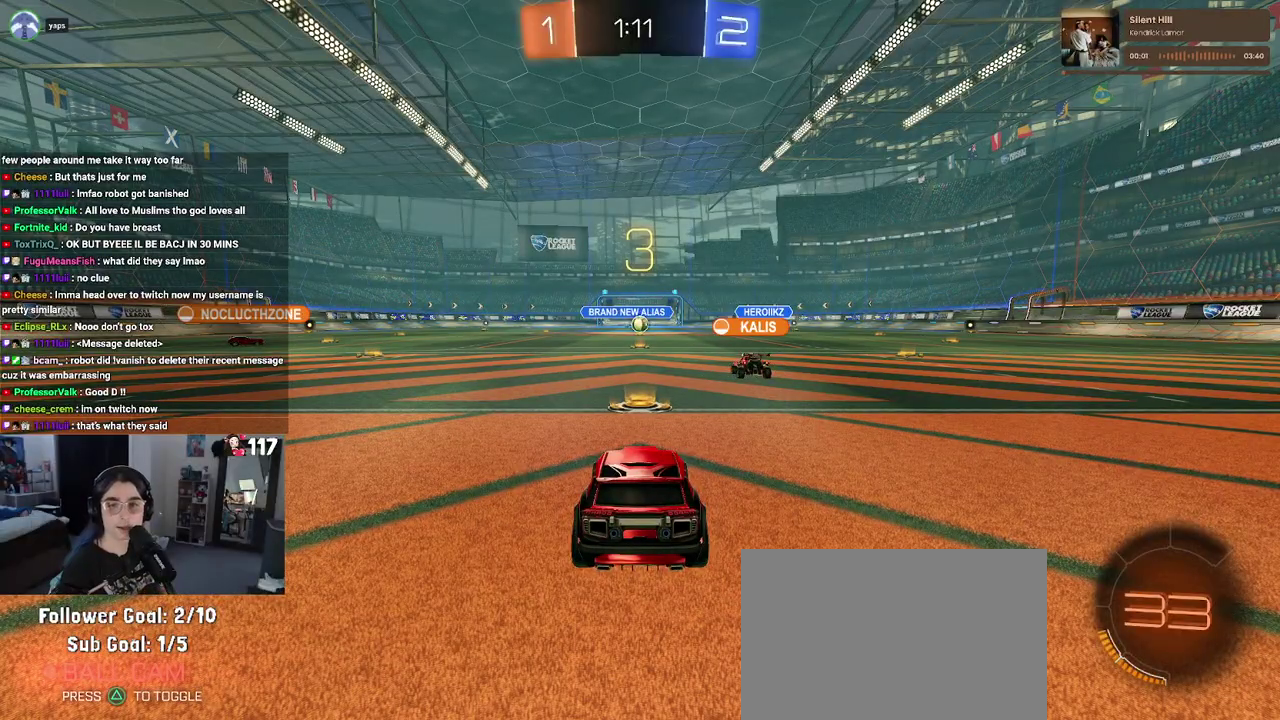
{"buttons": [], "left_stick": "center", "right_stick": "center", "events": []}
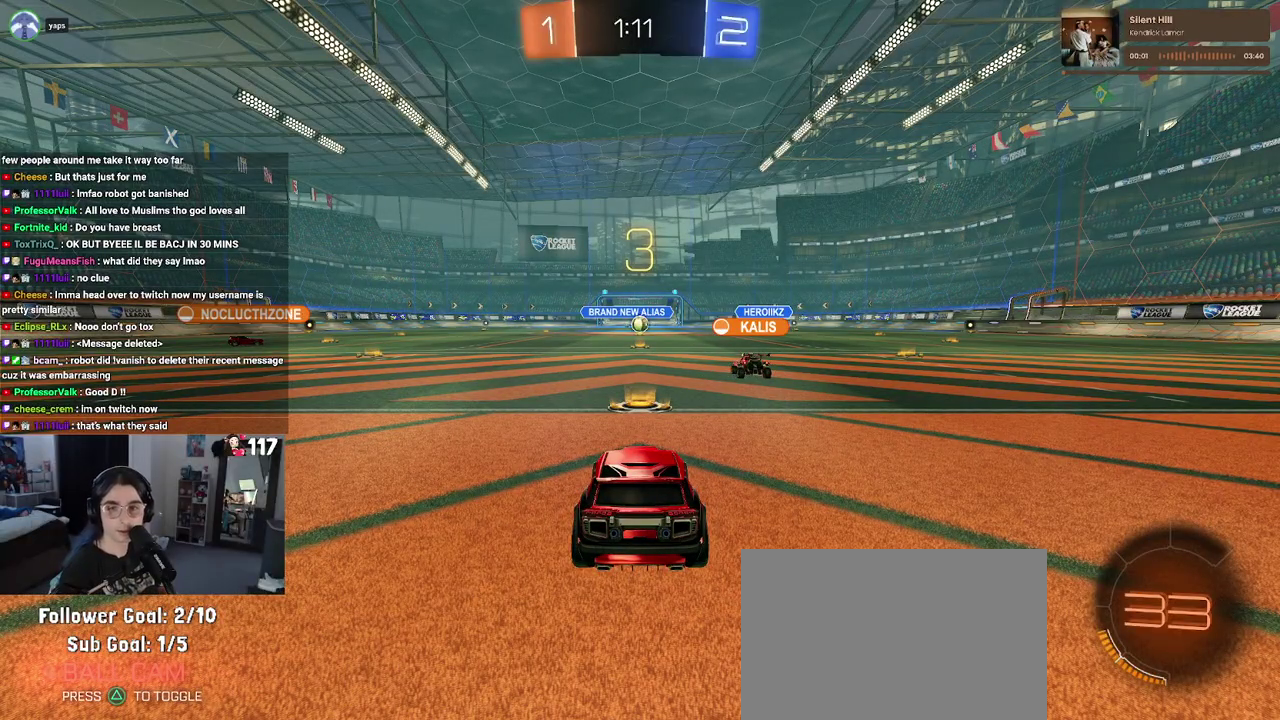
{"buttons": [], "left_stick": "center", "right_stick": "center", "events": []}
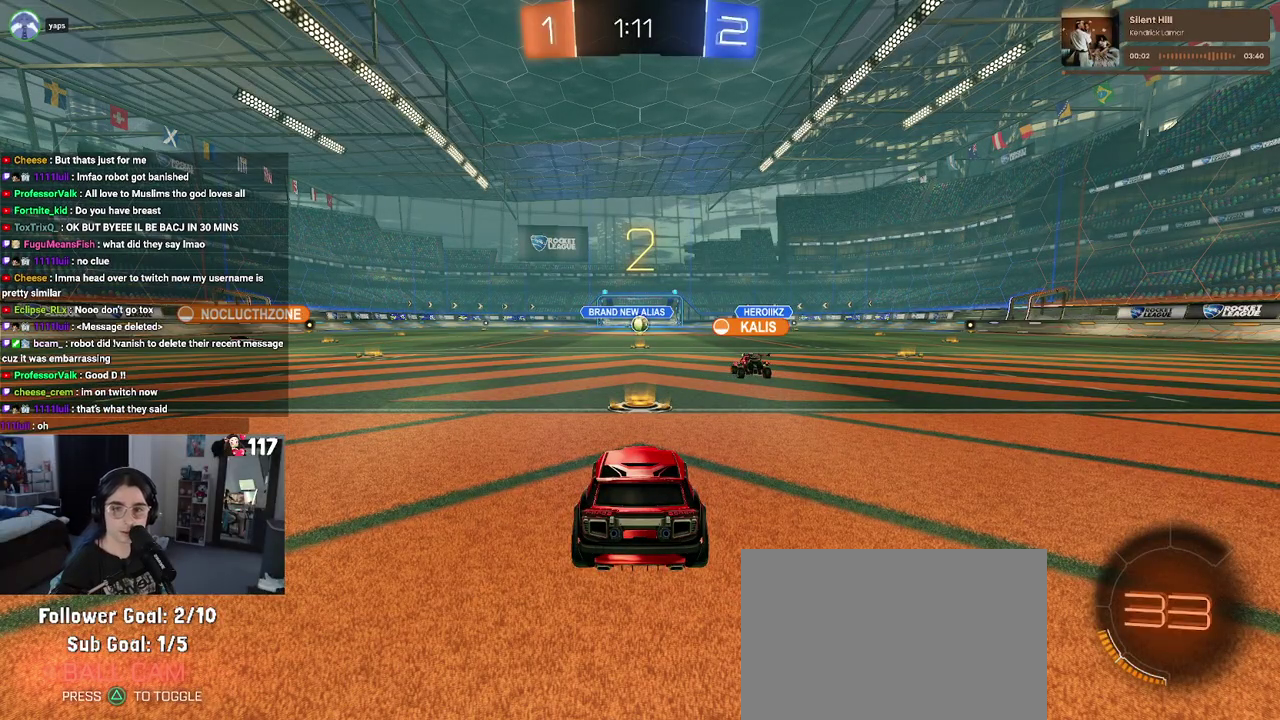
{"buttons": [], "left_stick": "center", "right_stick": "center", "events": []}
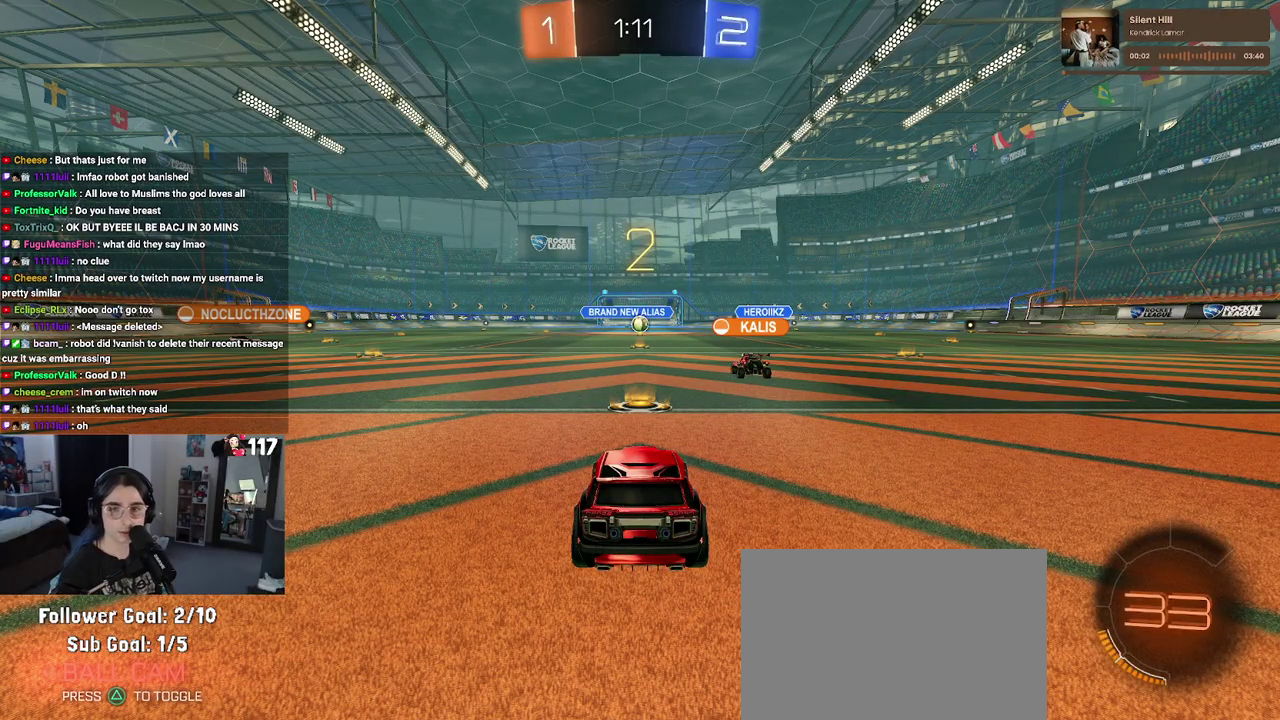
{"buttons": ["R2"], "left_stick": "center", "right_stick": "center", "events": [[150, "R2", "down"]]}
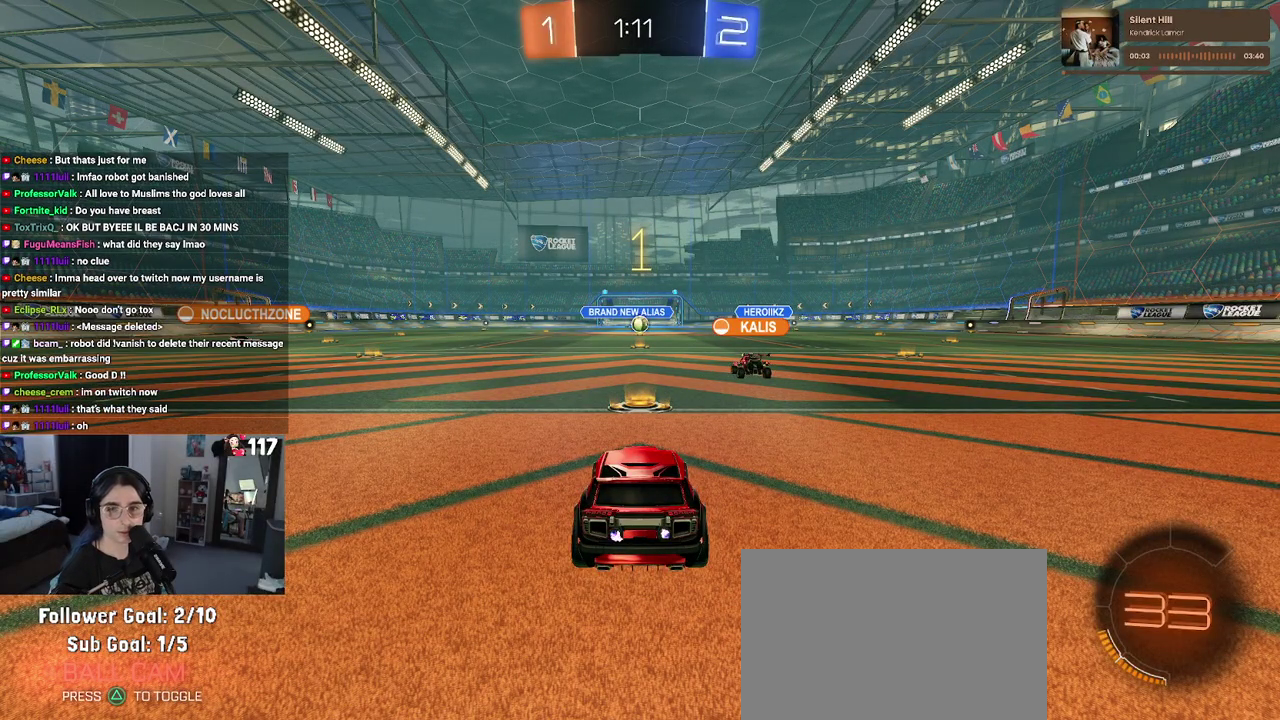
{"buttons": ["R2"], "left_stick": "center", "right_stick": "center", "events": []}
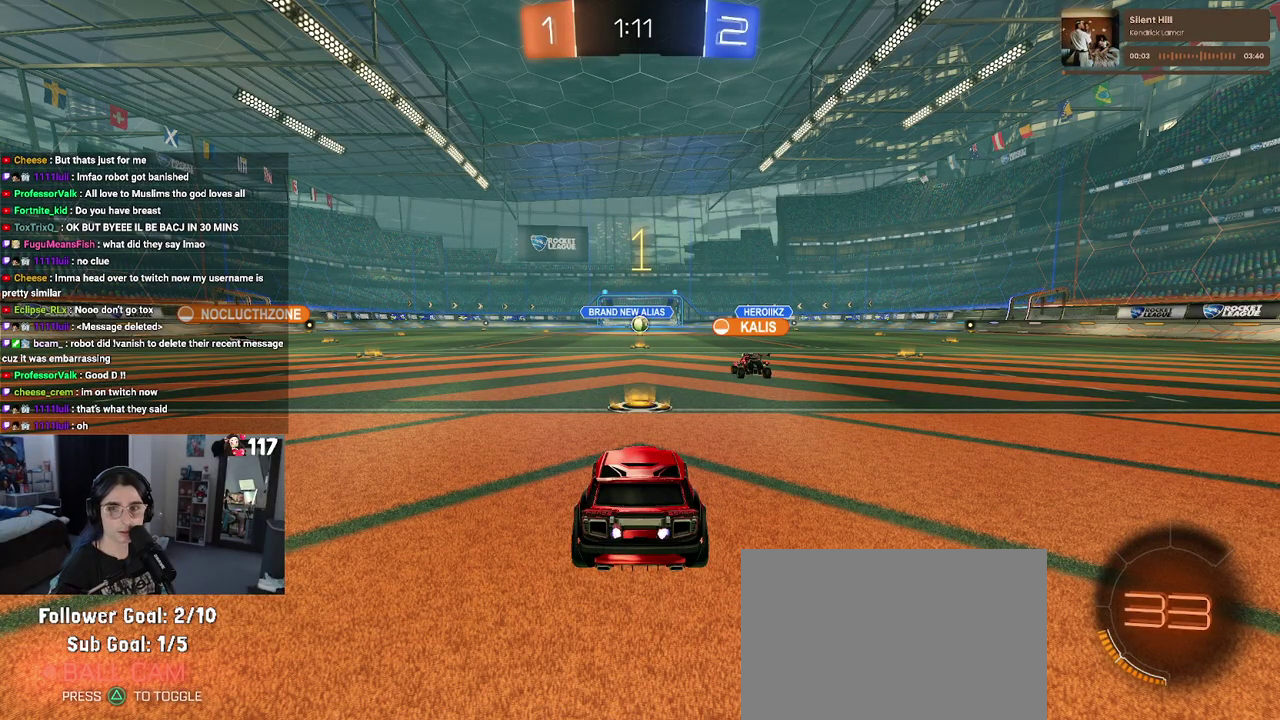
{"buttons": ["R1", "R2"], "left_stick": "left", "right_stick": "center", "events": [[17, "R1", "down"], [217, "left_stick", "up-left"], [383, "left_stick", "left"]]}
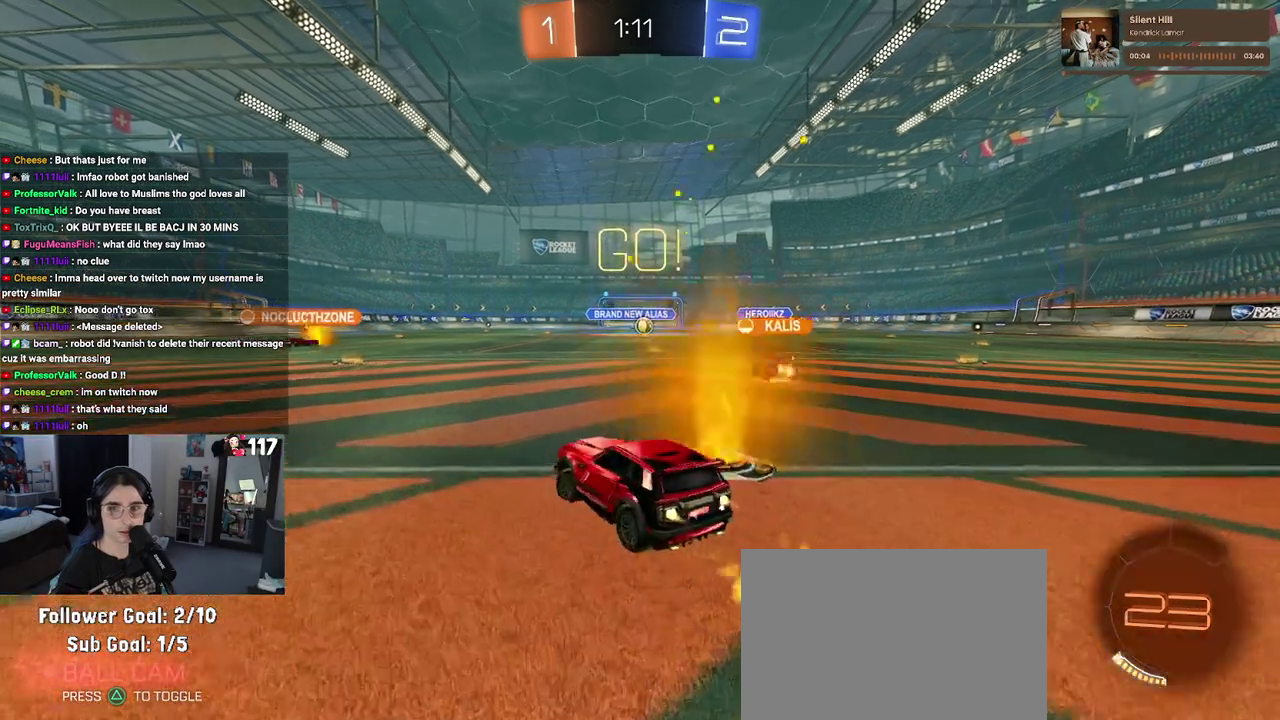
{"buttons": ["R1", "R2"], "left_stick": "up-left", "right_stick": "center", "events": [[483, "left_stick", "up-left"]]}
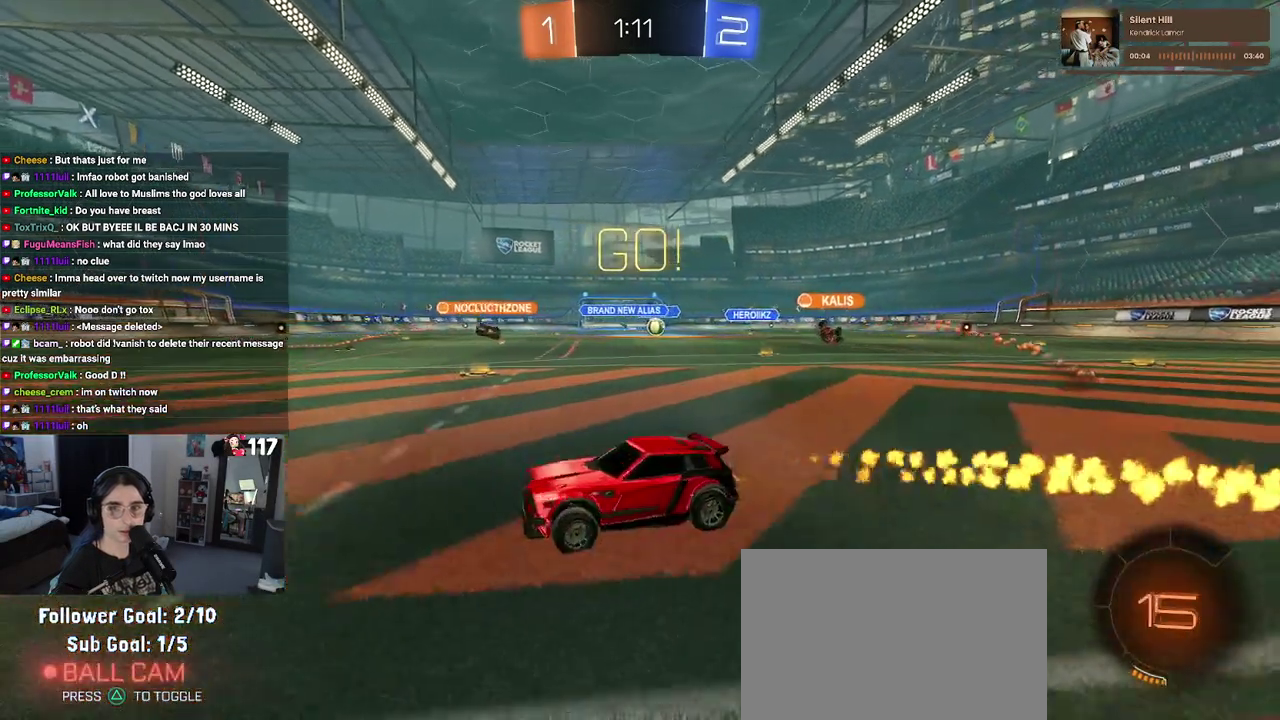
{"buttons": ["R1", "R2"], "left_stick": "center", "right_stick": "center", "events": [[33, "left_stick", "center"]]}
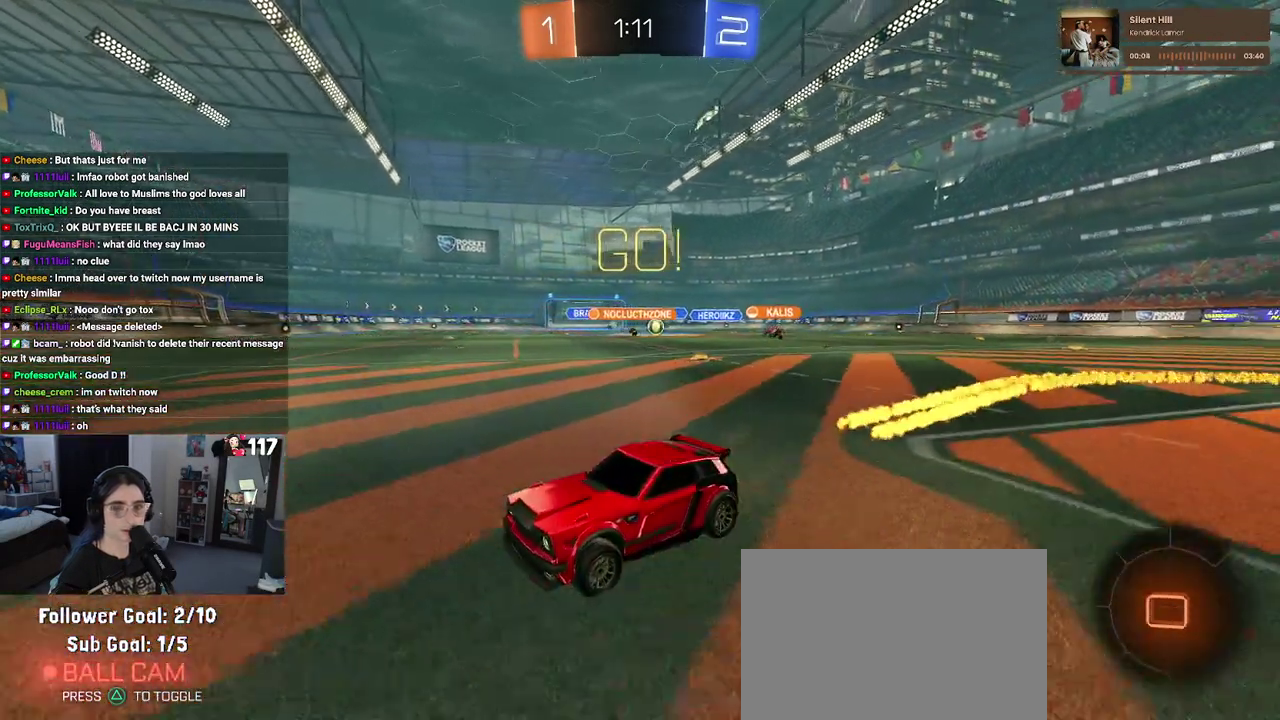
{"buttons": ["R2"], "left_stick": "up-right", "right_stick": "center", "events": [[50, "left_stick", "left"], [183, "left_stick", "center"], [200, "R1", "up"], [300, "left_stick", "up-right"]]}
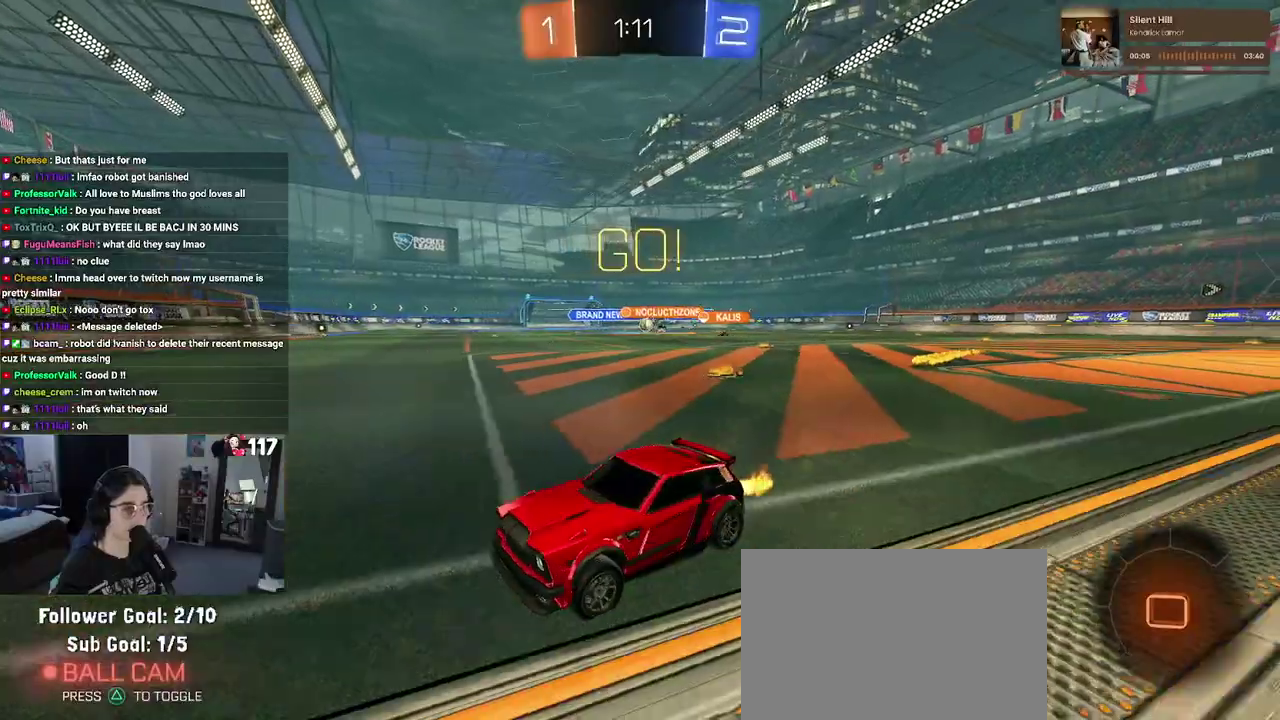
{"buttons": ["R2"], "left_stick": "up-right", "right_stick": "center", "events": [[17, "SQUARE", "down"], [167, "SQUARE", "up"]]}
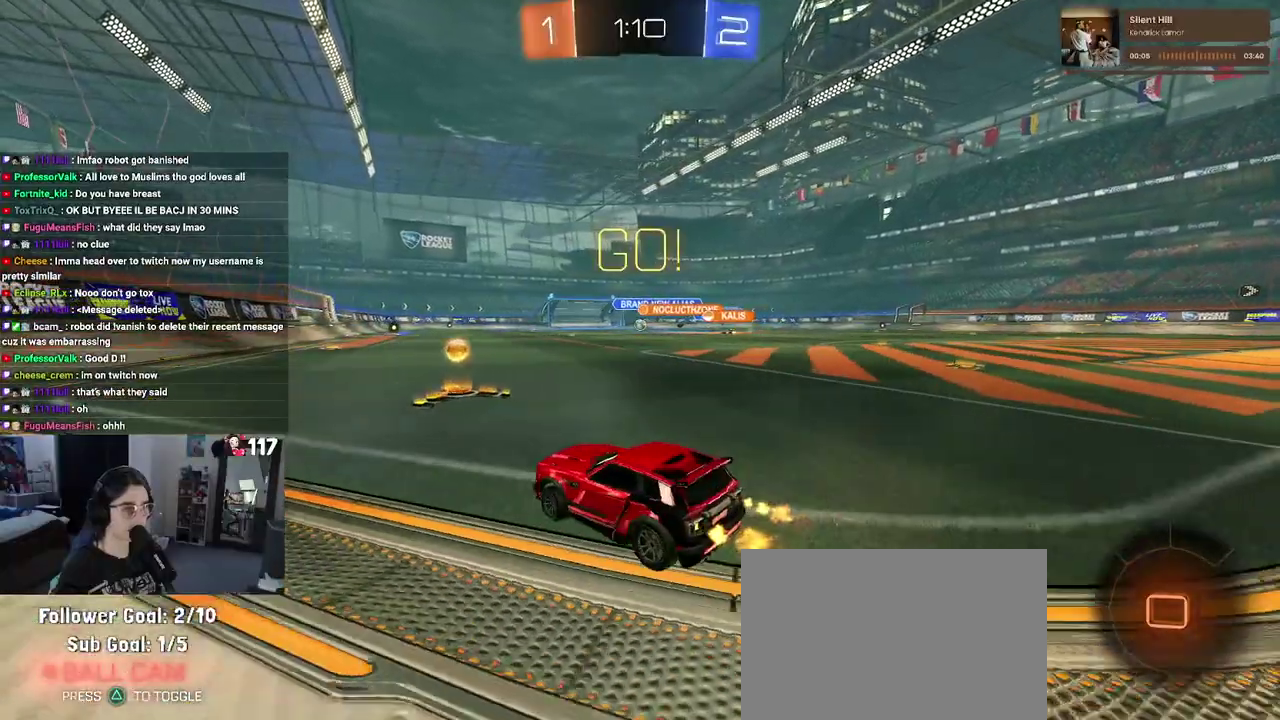
{"buttons": ["CROSS", "R1", "R2"], "left_stick": "up-left", "right_stick": "center", "events": [[283, "R1", "down"], [300, "CROSS", "down"], [317, "left_stick", "up"], [400, "CROSS", "up"], [417, "left_stick", "up-left"], [450, "CROSS", "down"]]}
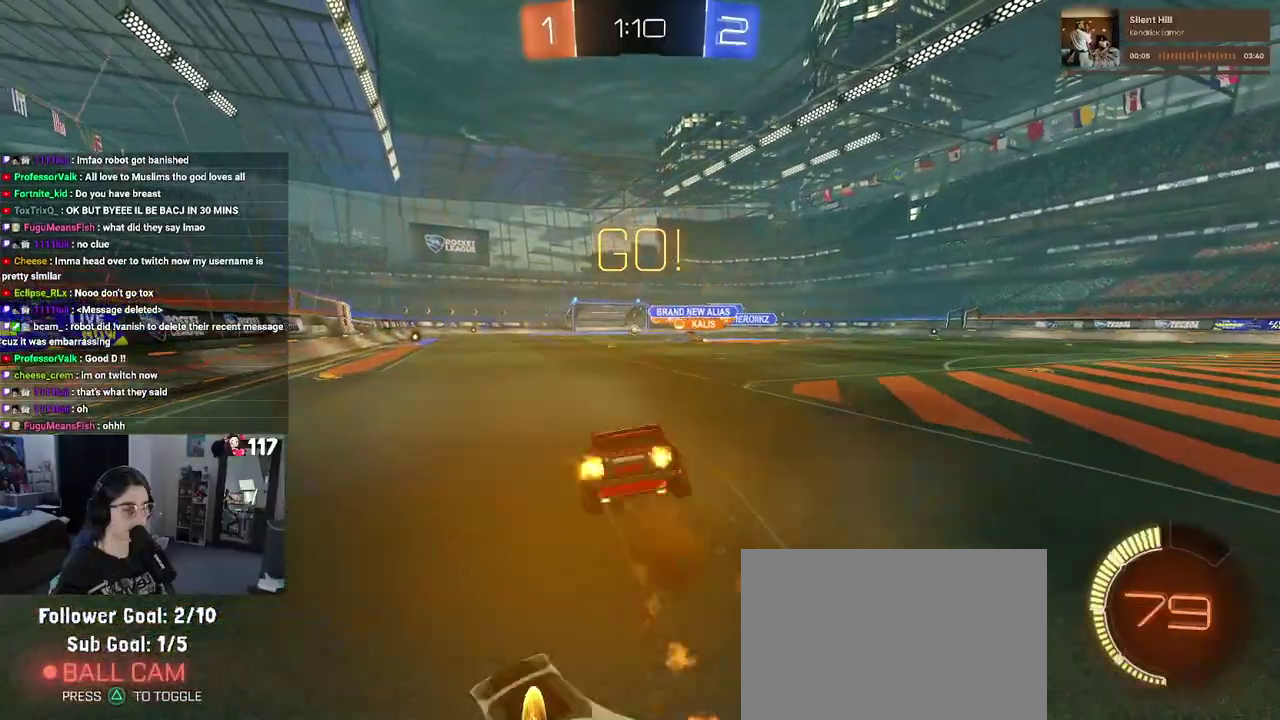
{"buttons": ["SQUARE", "R2"], "left_stick": "down-left", "right_stick": "center", "events": [[17, "SQUARE", "down"], [33, "left_stick", "down-left"], [67, "CROSS", "up"], [317, "R1", "up"]]}
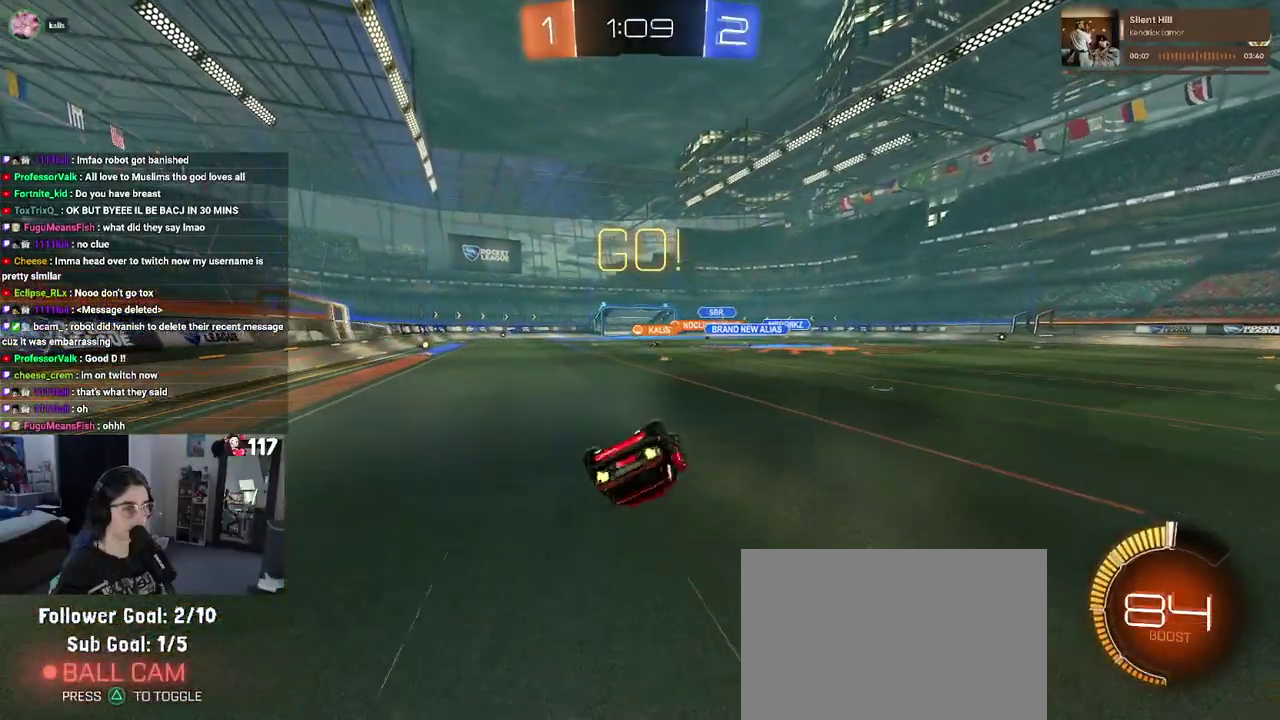
{"buttons": ["R2"], "left_stick": "center", "right_stick": "center", "events": [[167, "left_stick", "left"], [417, "SQUARE", "up"], [500, "left_stick", "center"]]}
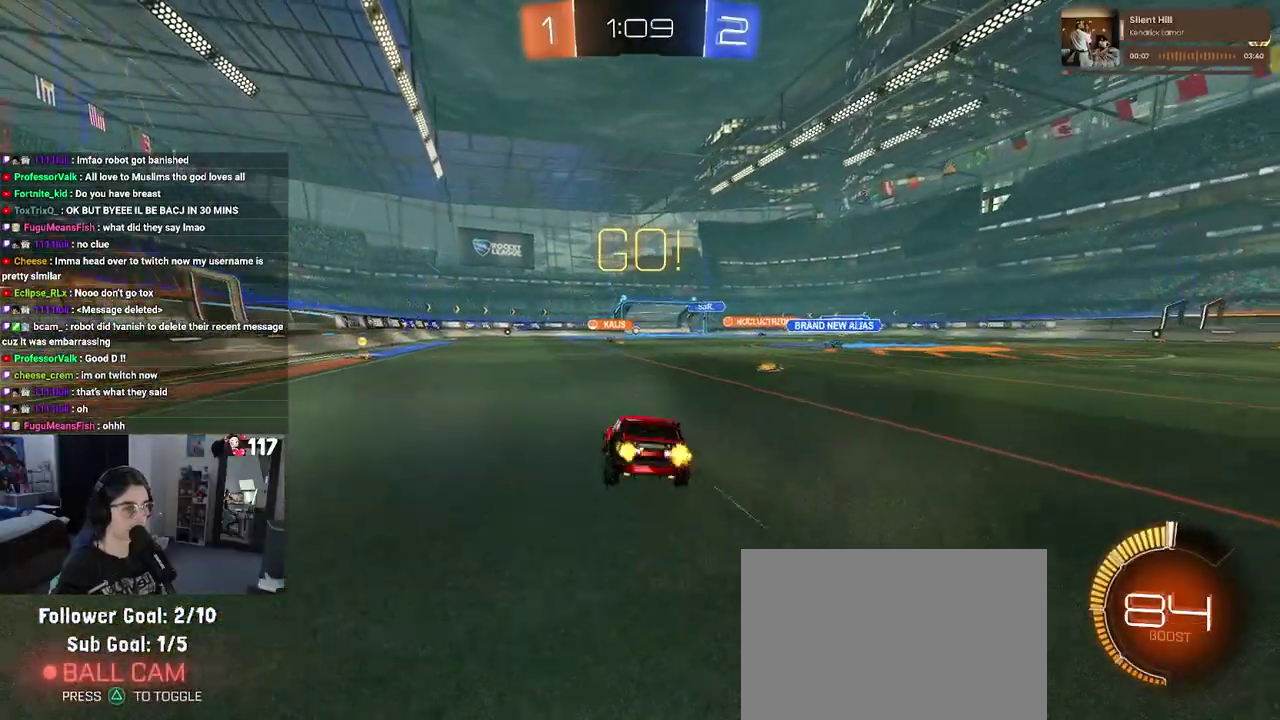
{"buttons": [], "left_stick": "center", "right_stick": "center", "events": [[283, "left_stick", "up-right"], [383, "left_stick", "center"], [400, "R2", "up"]]}